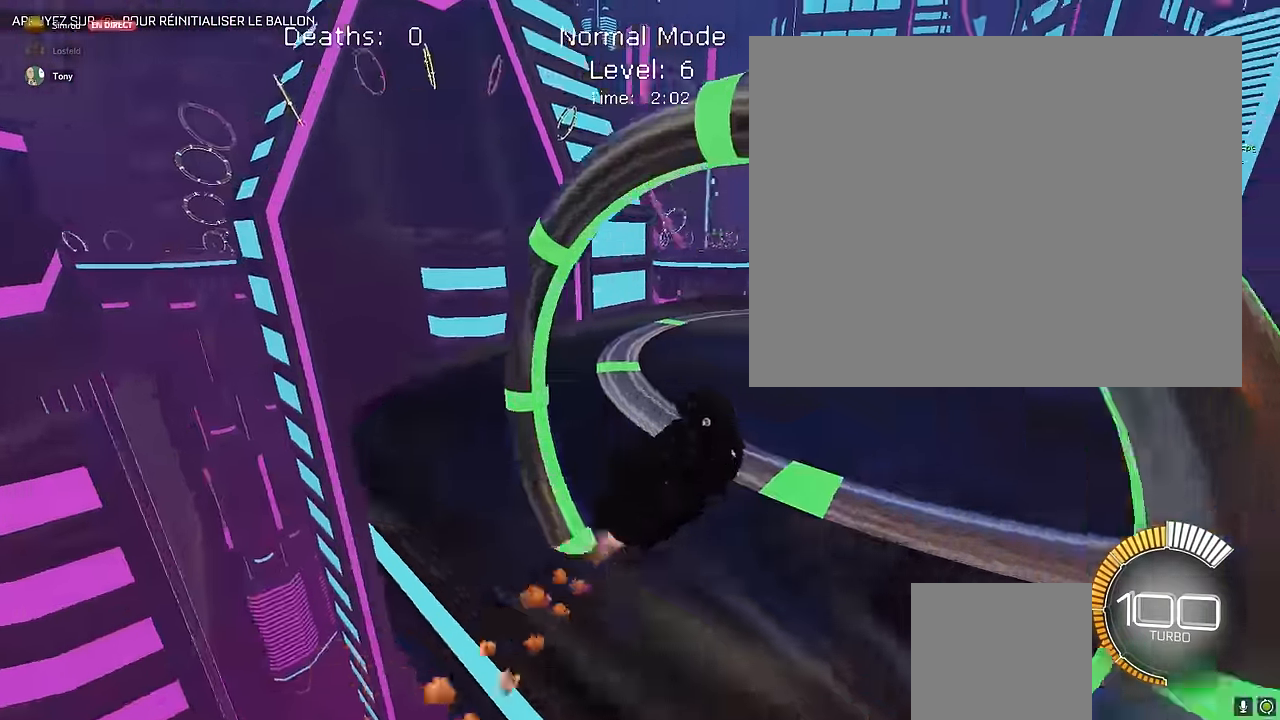
Gameplay with a controller (Xbox layout); each line is a JSON object with the inputs held at the frame after it. "events" lists button and stick changes between this image and that frame as [ms after this image, input, new state], when the widget could be followed in between. Not read: DPAD_DOWN DPAD_LEFT DPAD_RIGHT DPAD_UP L3 R3 SELECT START right_stick.
{"buttons": ["X", "L1", "R2"], "left_stick": "right", "events": [[83, "left_stick", "right"], [166, "left_stick", "down"], [458, "left_stick", "right"]]}
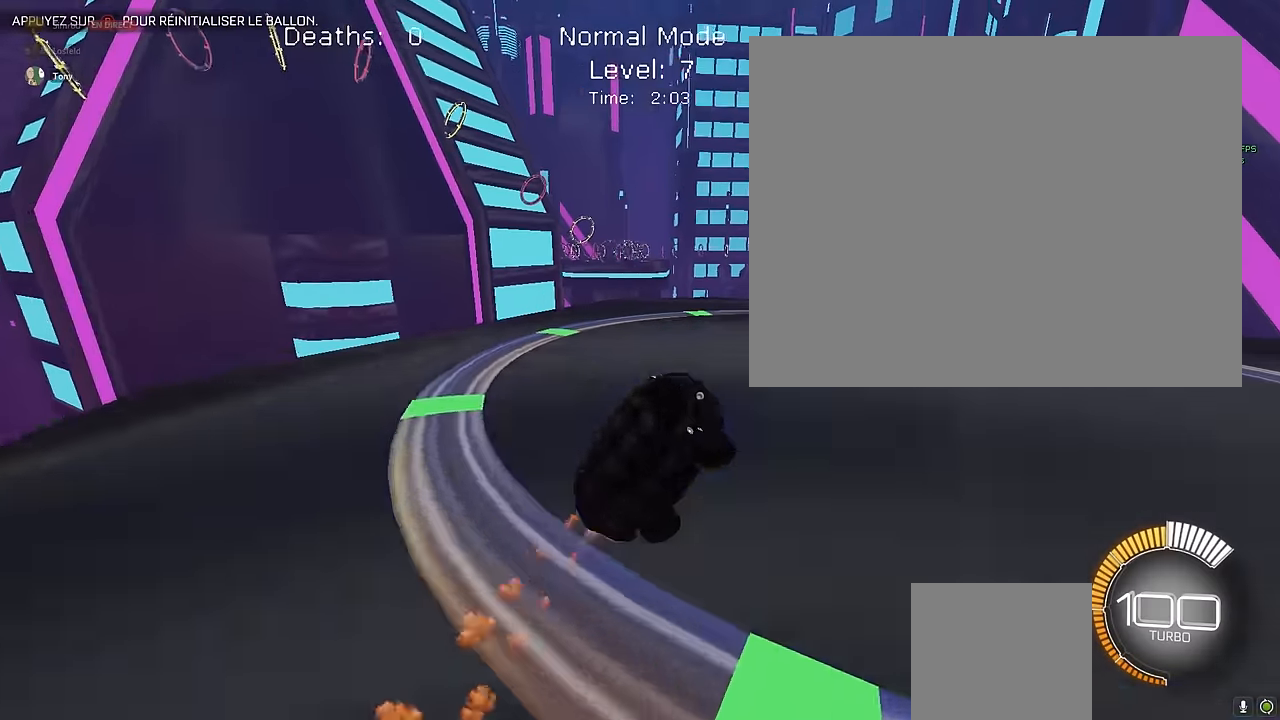
{"buttons": ["X", "L1", "R2"], "left_stick": "left", "events": [[83, "left_stick", "up-right"], [291, "left_stick", "down-right"], [458, "left_stick", "left"]]}
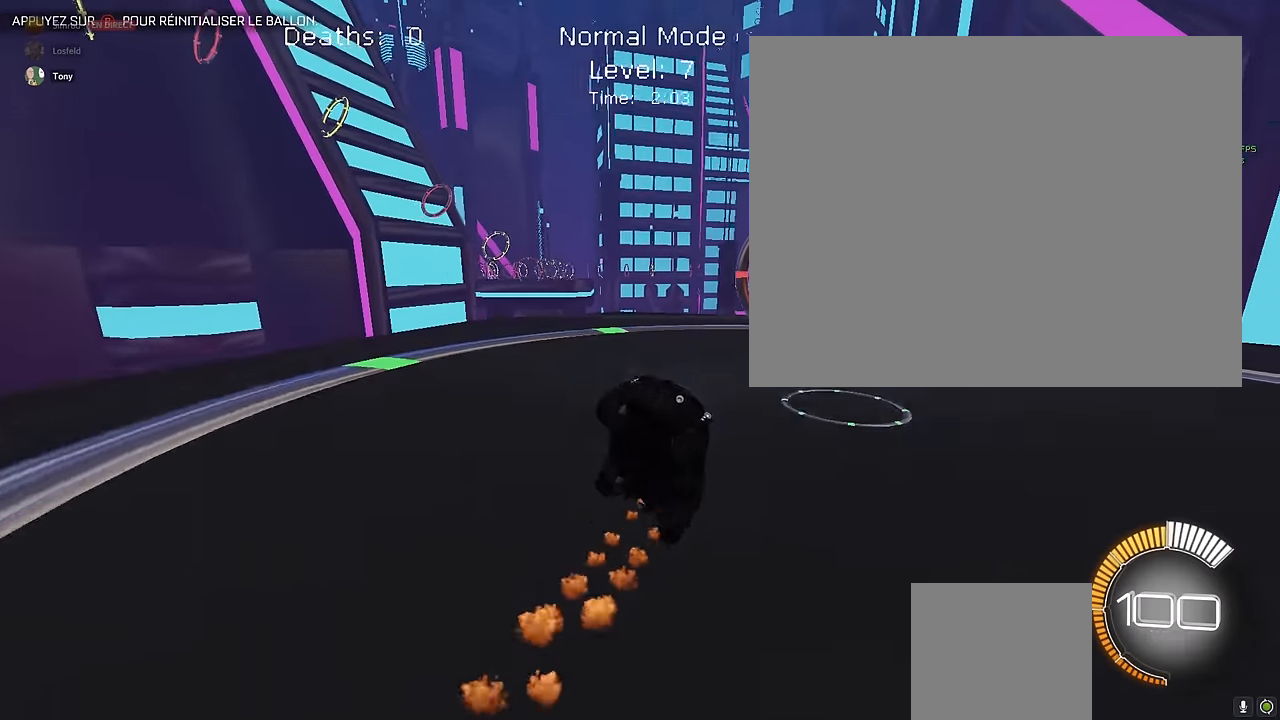
{"buttons": ["X", "L1", "R2"], "left_stick": "left", "events": [[83, "left_stick", "up"], [250, "left_stick", "right"], [375, "left_stick", "down"], [500, "left_stick", "left"]]}
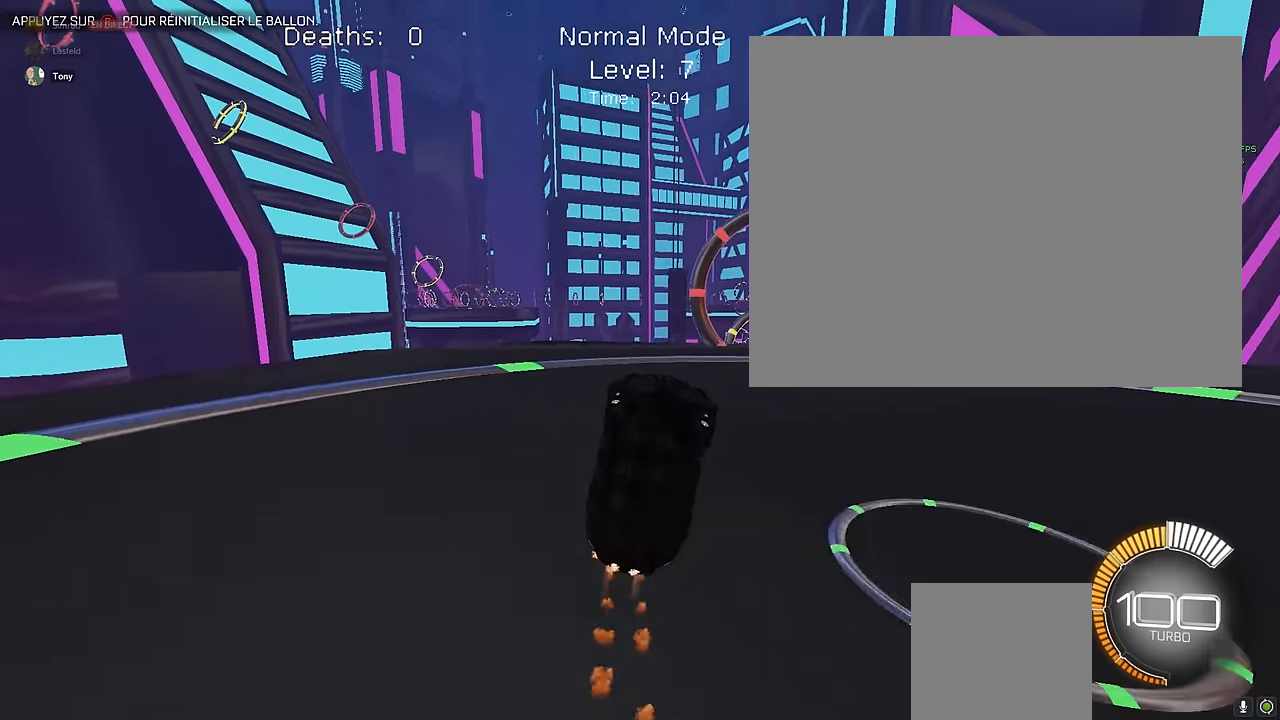
{"buttons": ["X", "R2"], "left_stick": "down", "events": [[125, "left_stick", "up"], [333, "left_stick", "right"], [416, "left_stick", "down"], [500, "L1", "up"]]}
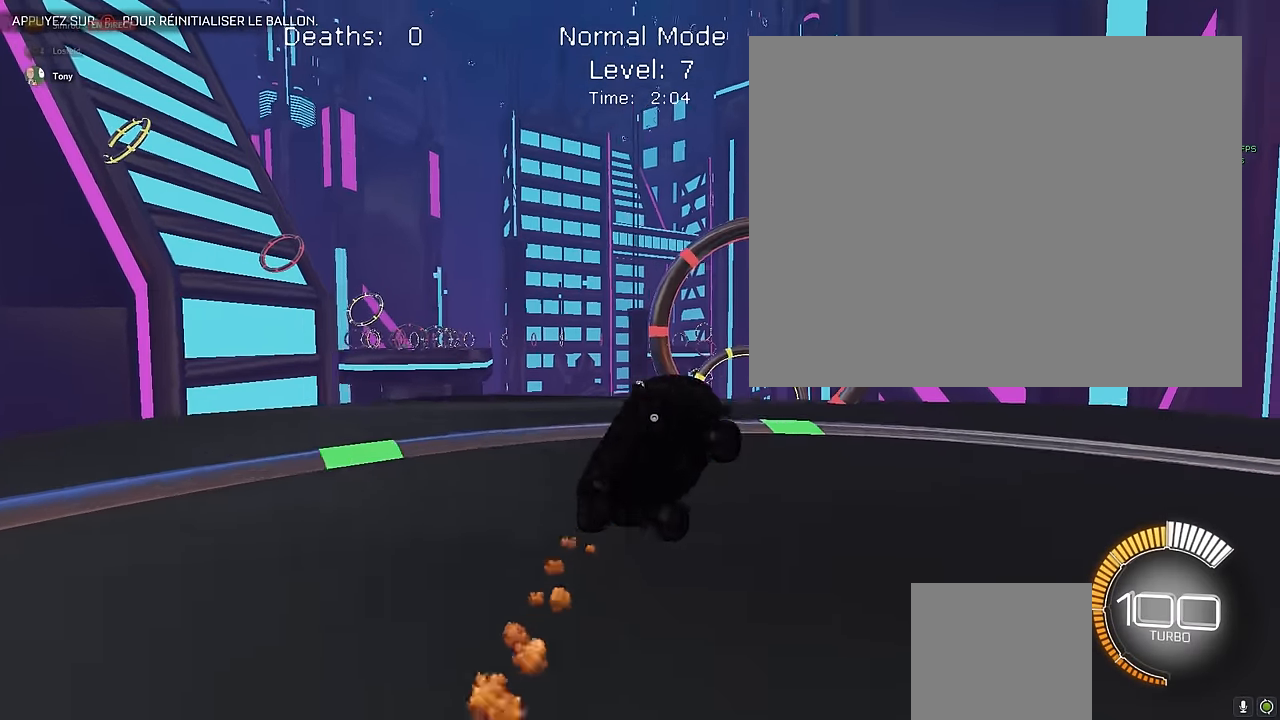
{"buttons": ["X", "L1", "R2"], "left_stick": "up", "events": [[166, "left_stick", "right"], [375, "L1", "down"], [375, "left_stick", "up"]]}
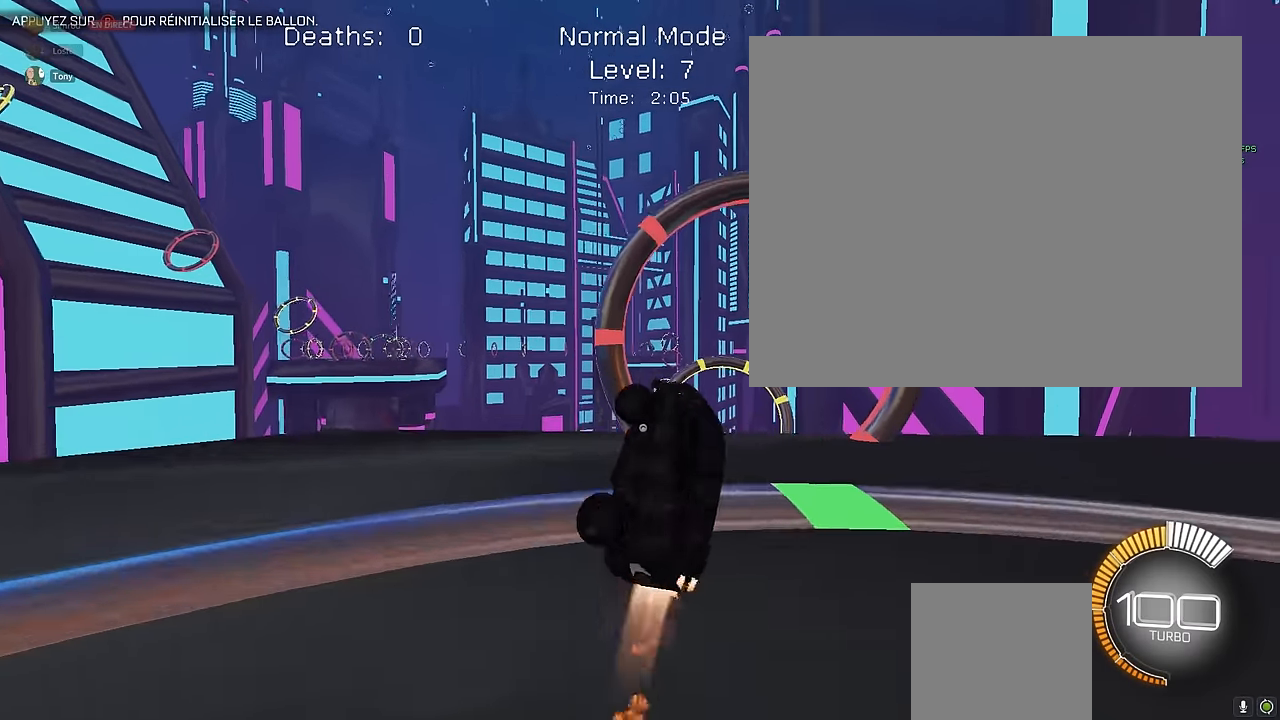
{"buttons": ["X", "R2"], "left_stick": "right", "events": [[83, "left_stick", "down-right"], [250, "L1", "up"], [291, "left_stick", "center"], [500, "left_stick", "right"]]}
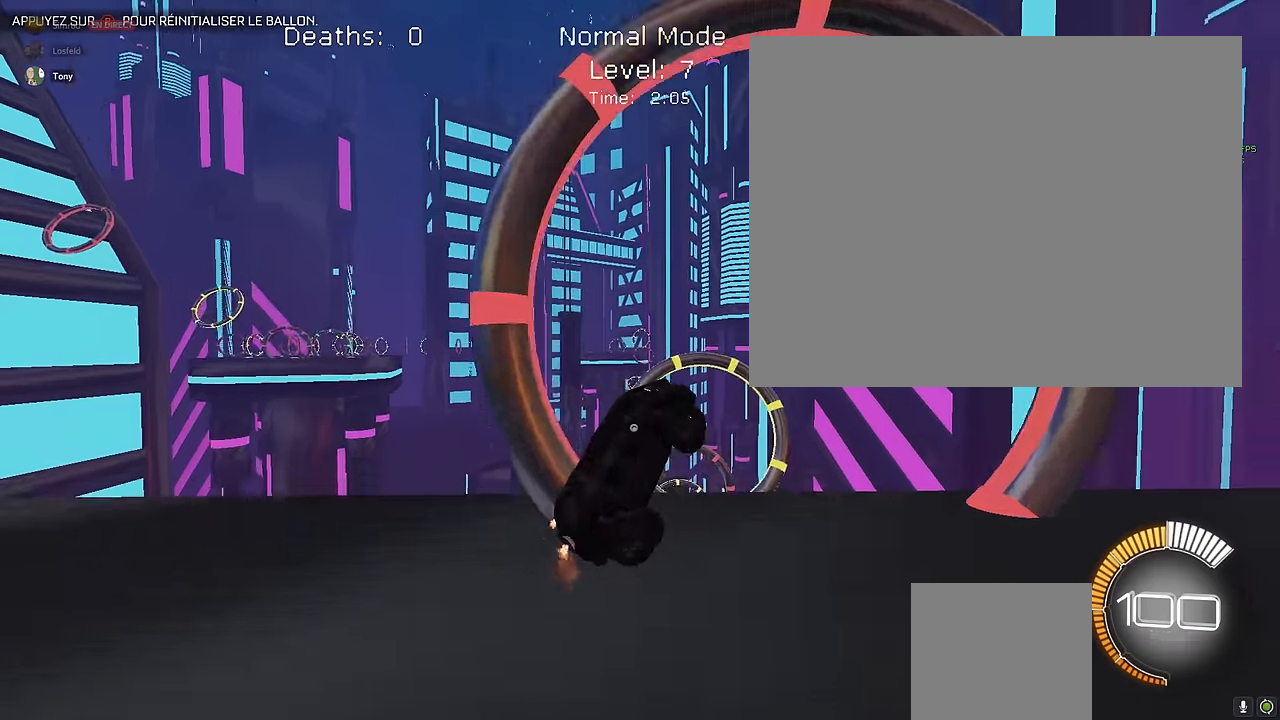
{"buttons": ["X", "L1", "R2"], "left_stick": "center", "events": [[208, "left_stick", "center"], [417, "L1", "down"]]}
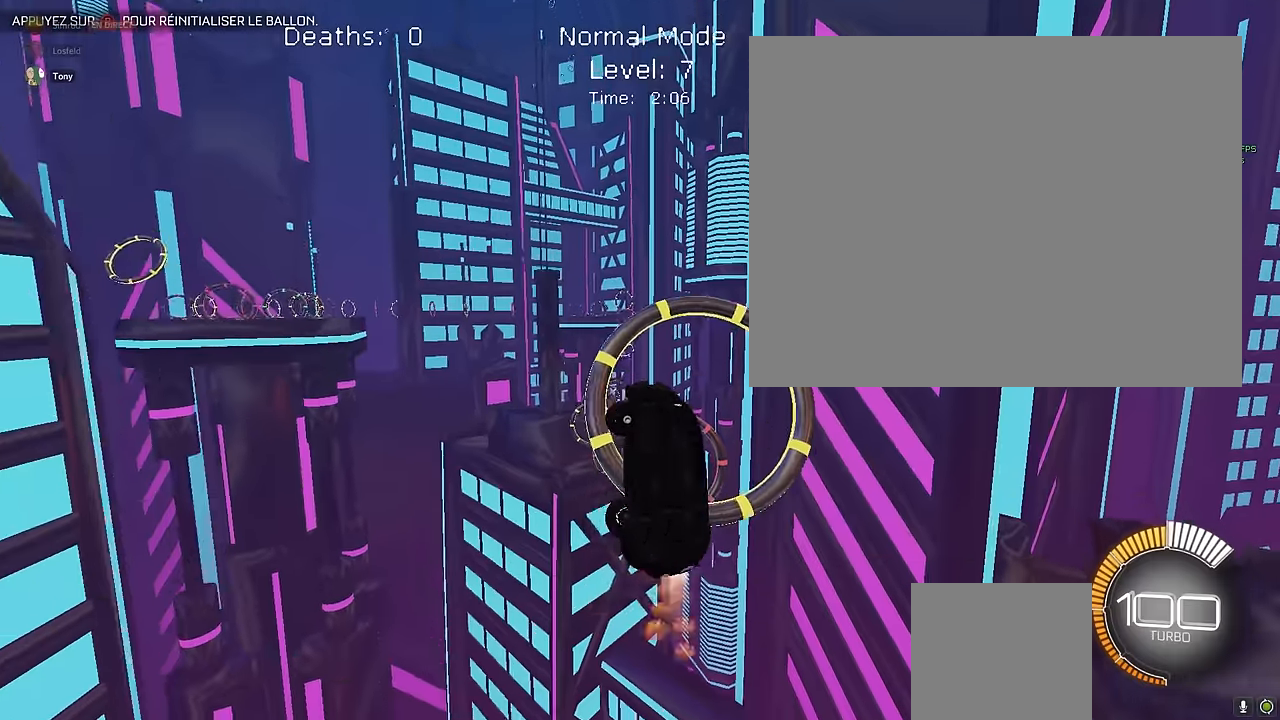
{"buttons": ["X", "L1", "R2"], "left_stick": "down-right", "events": [[42, "L1", "up"], [42, "left_stick", "down-right"], [292, "left_stick", "right"], [459, "L1", "down"], [459, "left_stick", "down-right"]]}
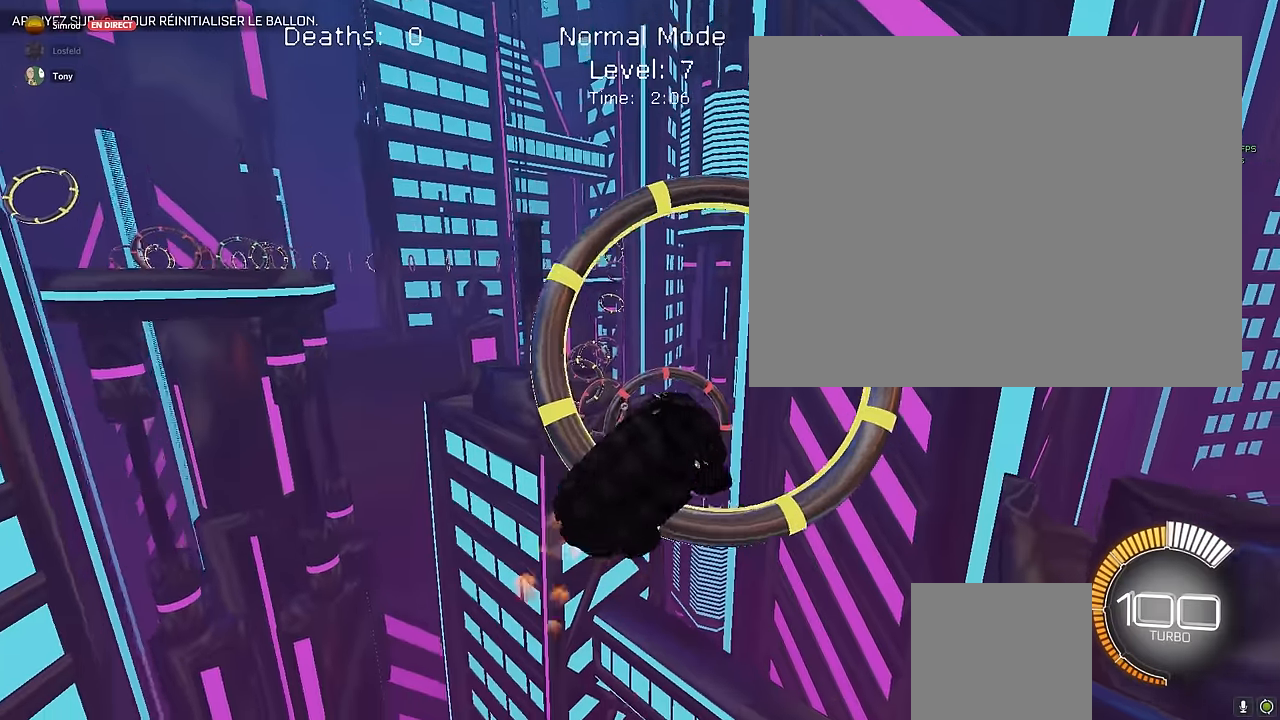
{"buttons": ["X", "R2"], "left_stick": "right", "events": [[334, "left_stick", "right"], [375, "L1", "up"]]}
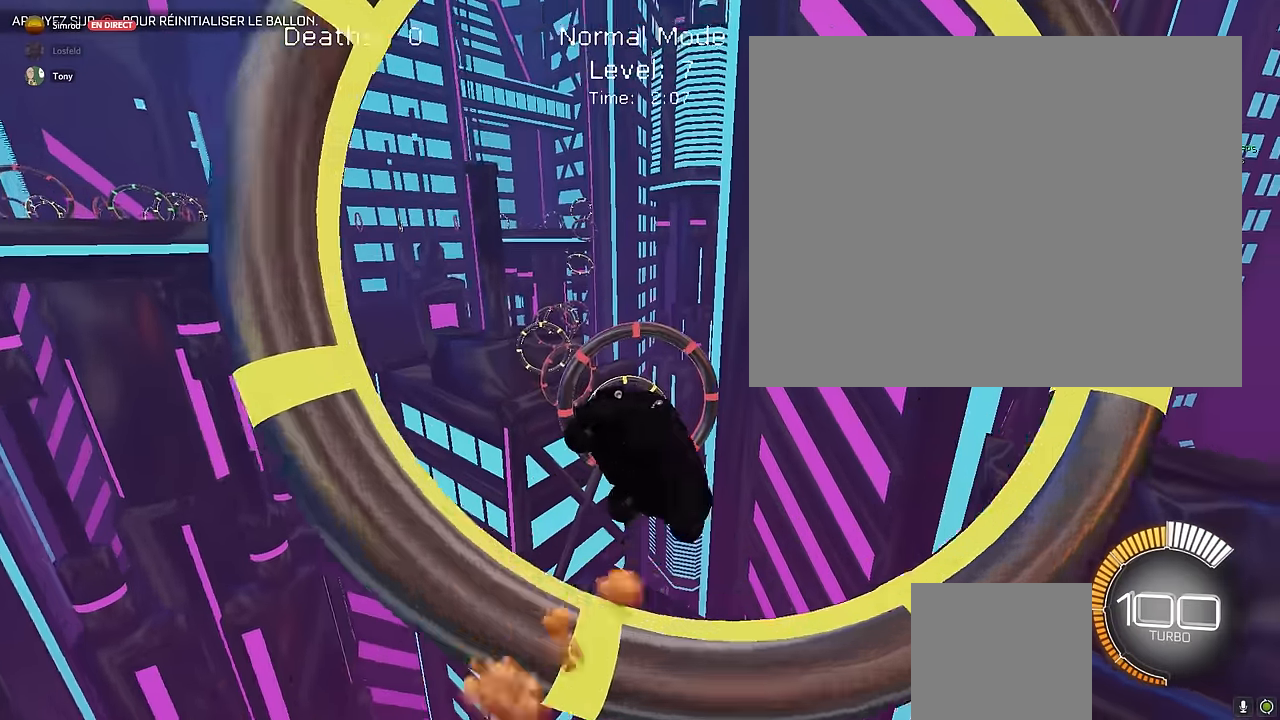
{"buttons": ["X", "L1", "R2"], "left_stick": "down", "events": [[167, "L1", "down"], [292, "left_stick", "down-right"], [417, "left_stick", "down"]]}
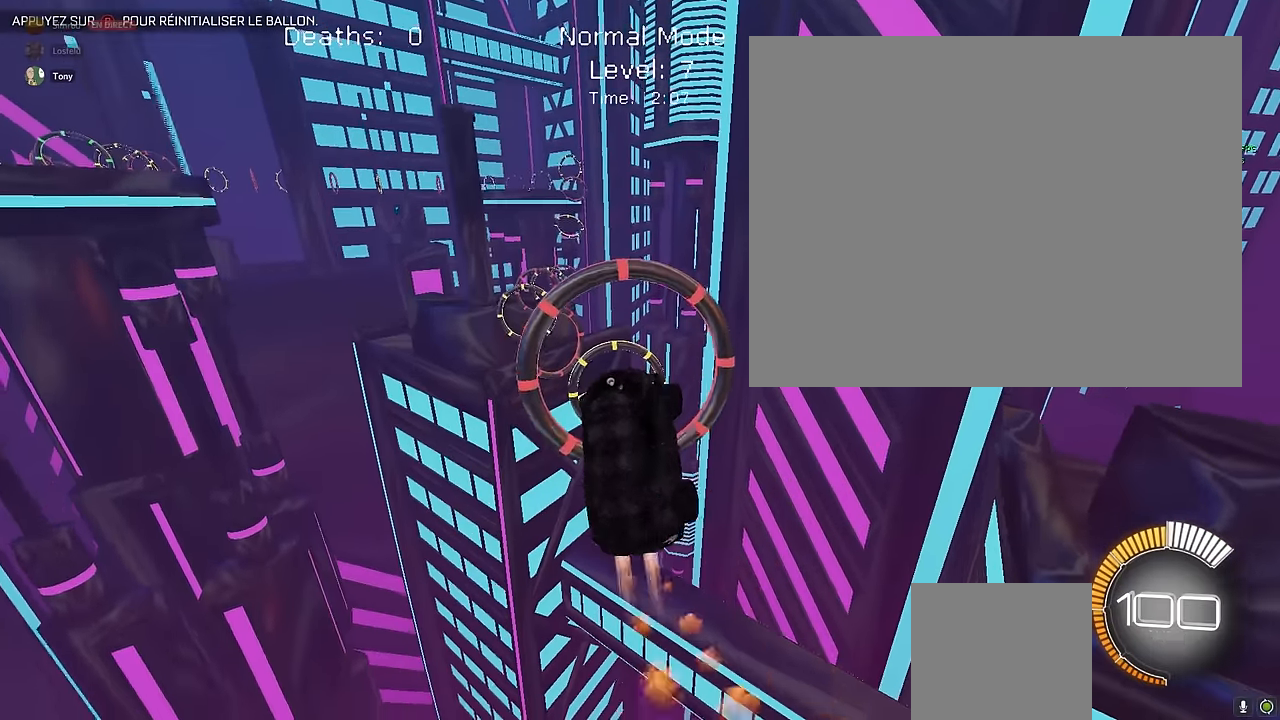
{"buttons": ["X", "R2"], "left_stick": "center", "events": [[42, "left_stick", "up"], [209, "left_stick", "right"], [292, "L1", "up"], [334, "left_stick", "center"]]}
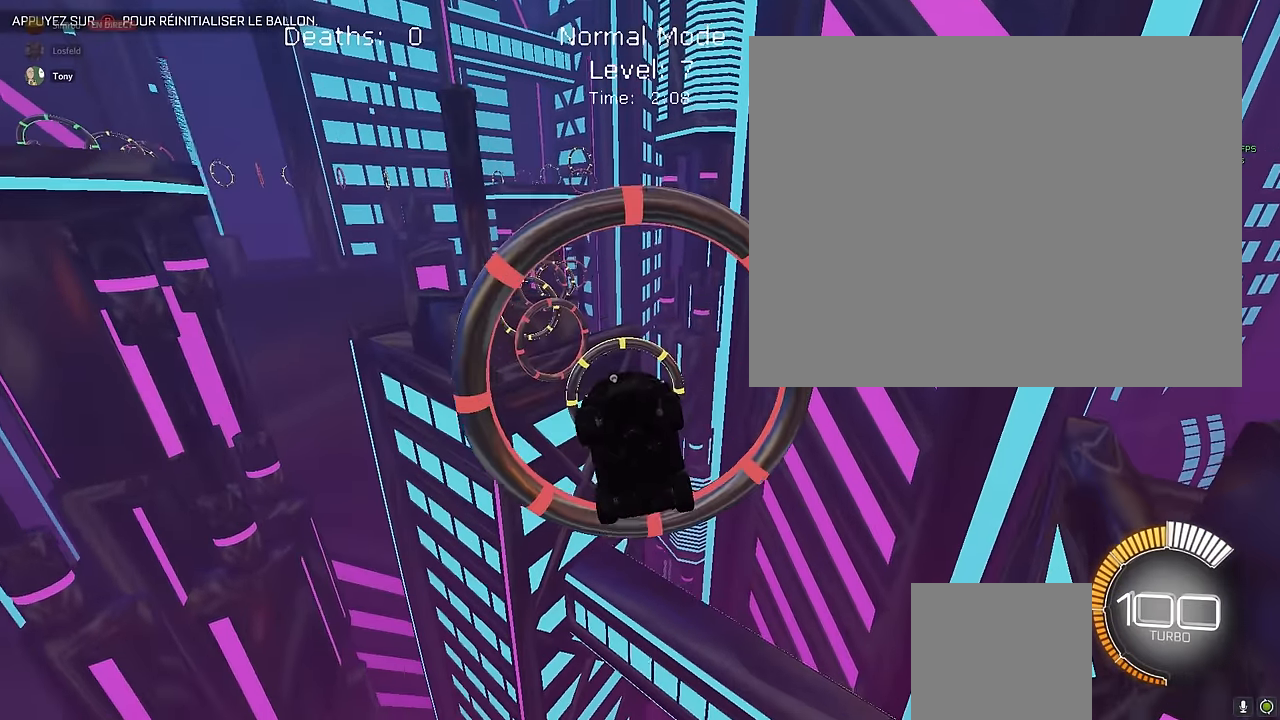
{"buttons": ["X", "L1", "R2"], "left_stick": "center", "events": [[125, "left_stick", "down-right"], [209, "L1", "down"], [292, "L1", "up"], [292, "left_stick", "center"], [417, "L1", "down"]]}
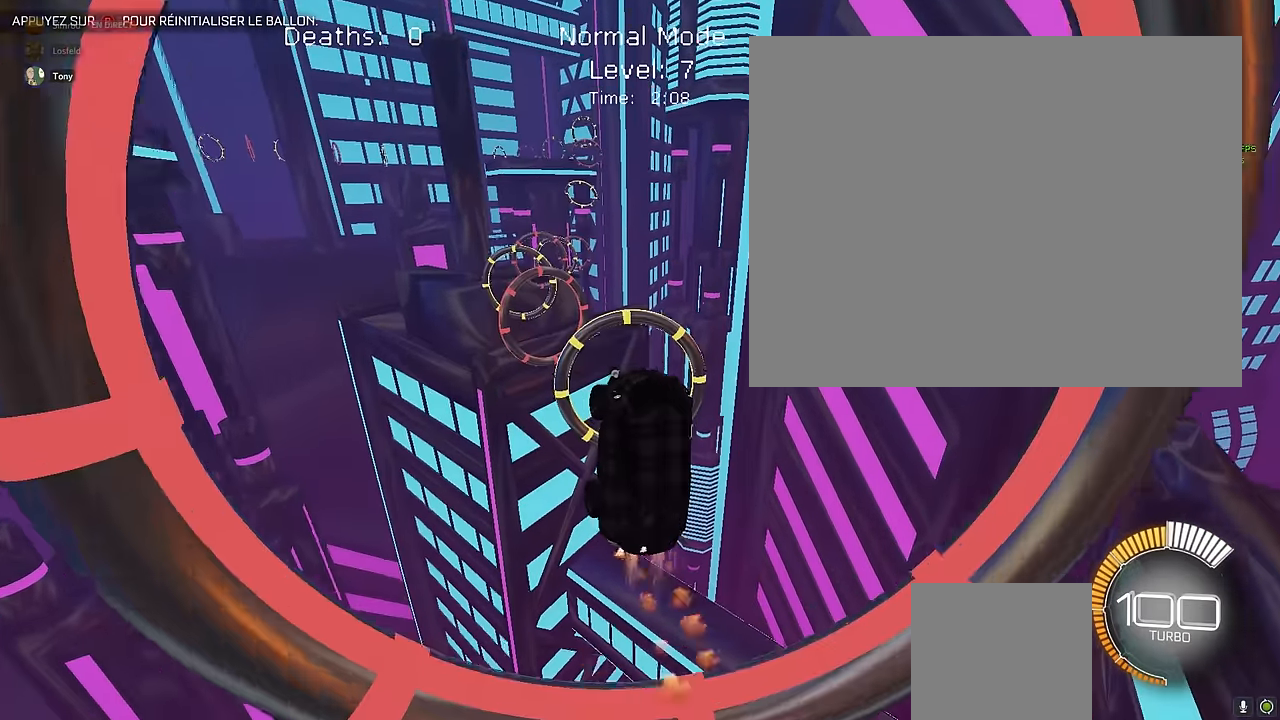
{"buttons": ["X", "R2"], "left_stick": "center", "events": [[42, "left_stick", "down-right"], [125, "left_stick", "down"], [375, "left_stick", "right"], [417, "L1", "up"], [459, "left_stick", "center"]]}
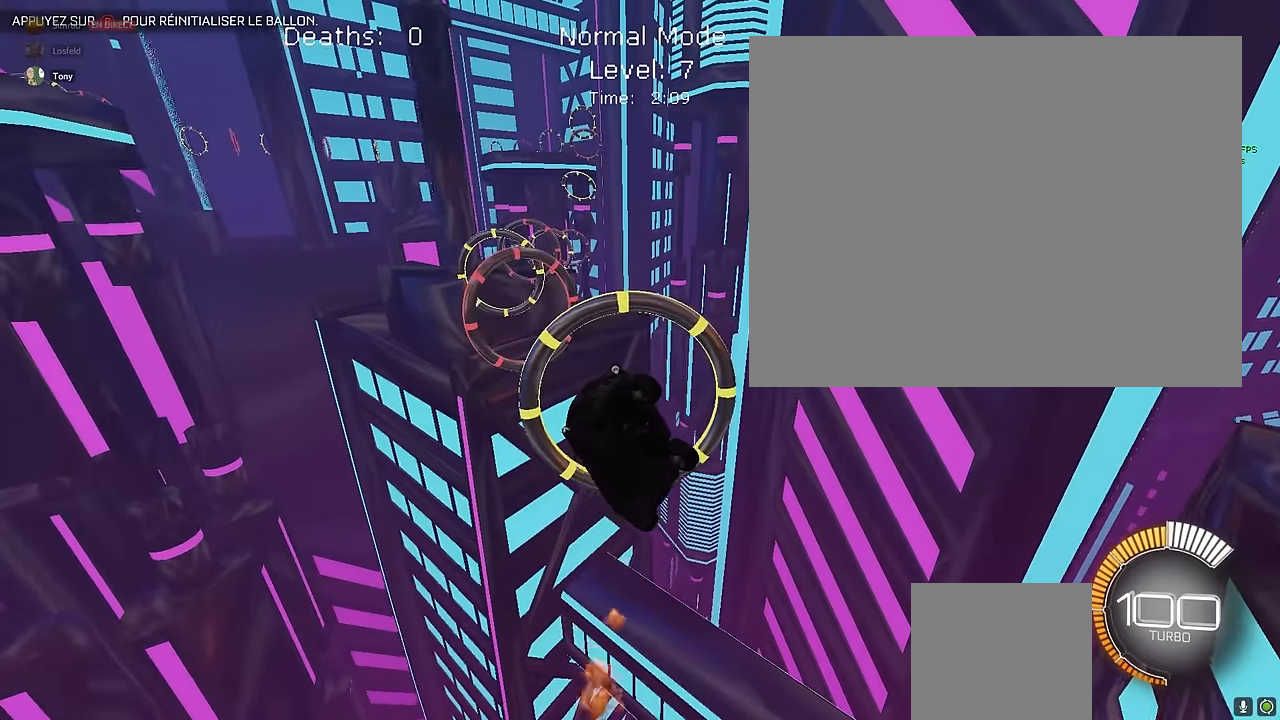
{"buttons": ["X", "L1", "R2"], "left_stick": "down-left", "events": [[84, "L1", "down"], [292, "left_stick", "down"], [500, "left_stick", "down-left"]]}
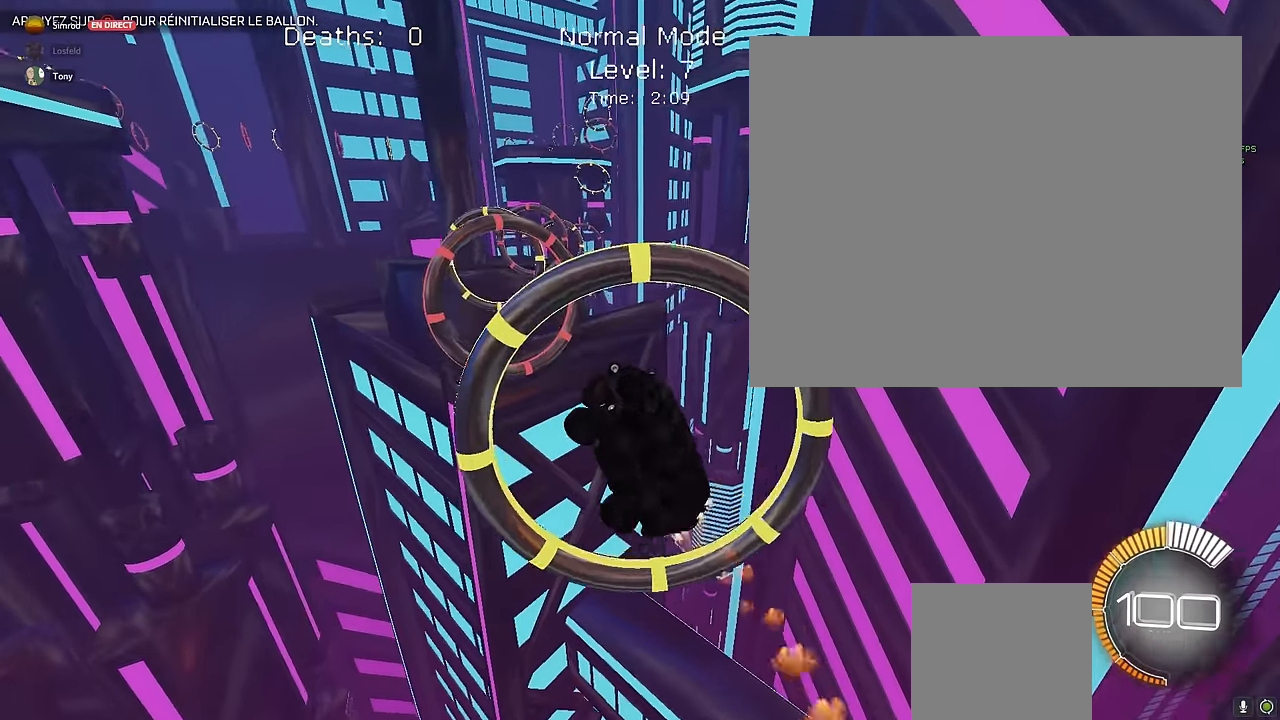
{"buttons": ["X", "L1", "R2"], "left_stick": "down", "events": [[84, "left_stick", "left"], [209, "left_stick", "up"], [334, "left_stick", "right"], [459, "left_stick", "down"]]}
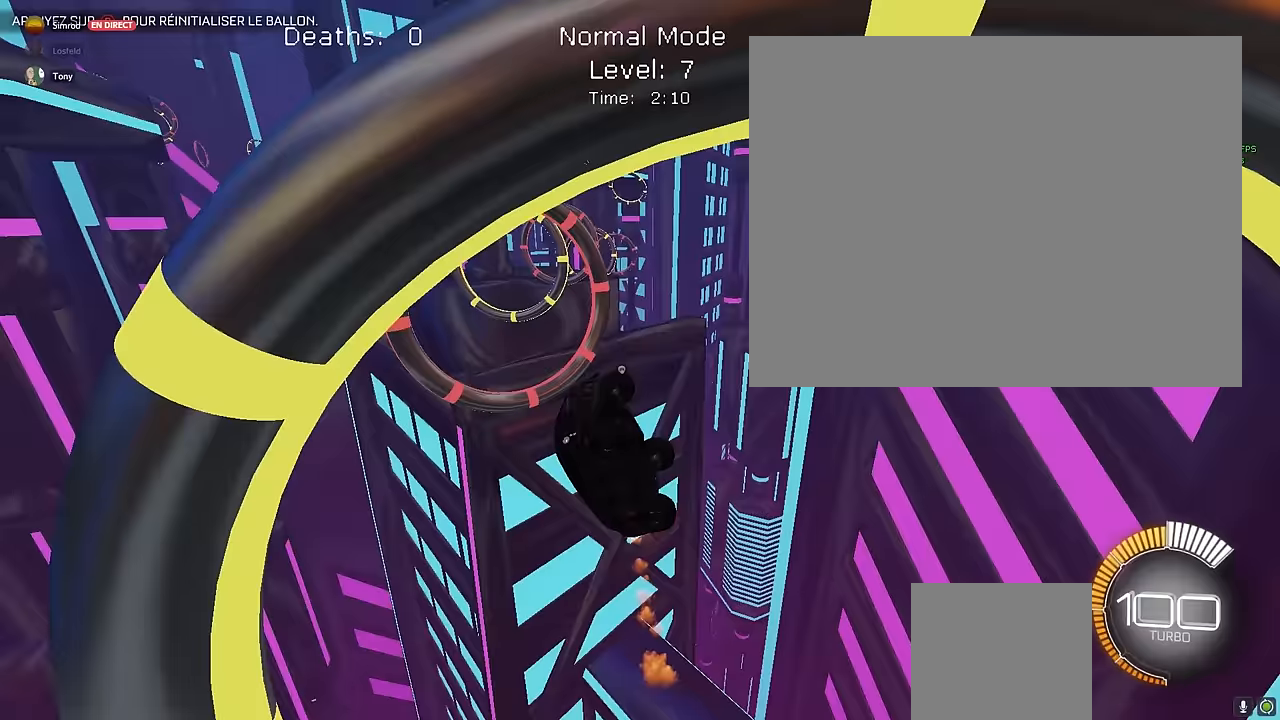
{"buttons": ["X", "L1", "R2"], "left_stick": "down", "events": [[83, "left_stick", "left"], [208, "left_stick", "up"], [333, "left_stick", "right"], [458, "left_stick", "down"]]}
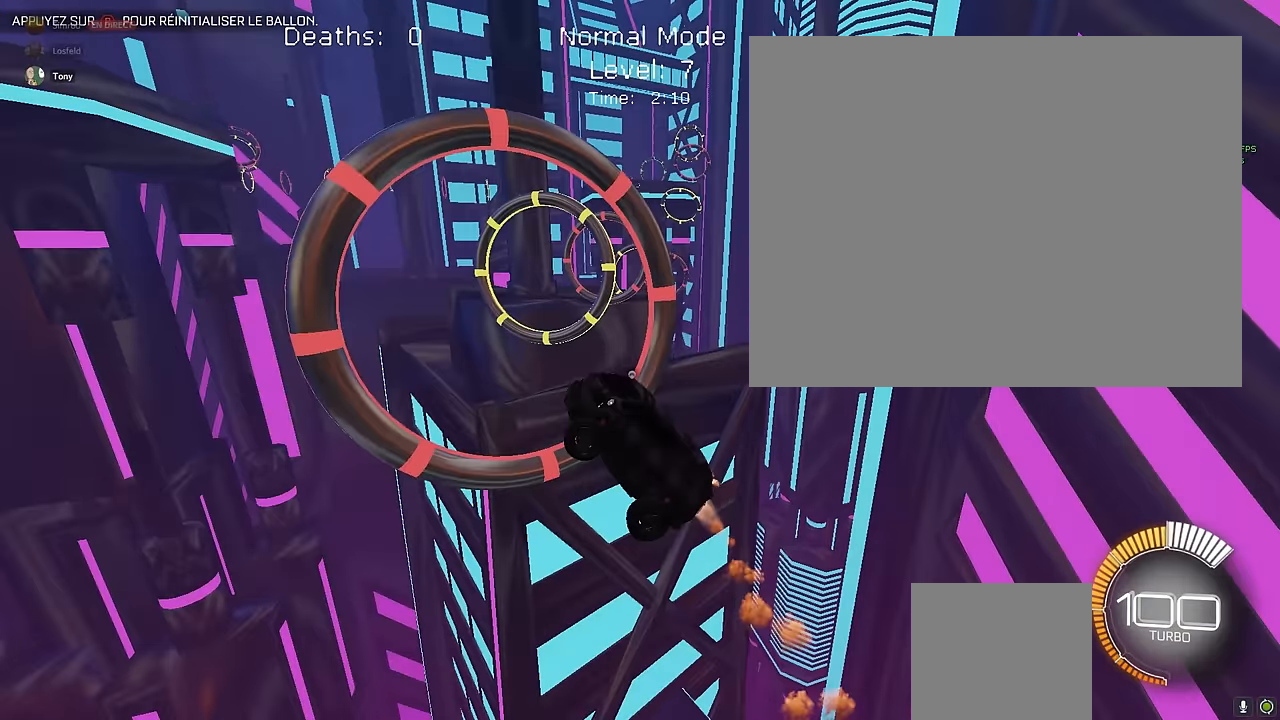
{"buttons": ["X", "L1", "R2"], "left_stick": "up", "events": [[208, "left_stick", "up-left"], [292, "left_stick", "up"]]}
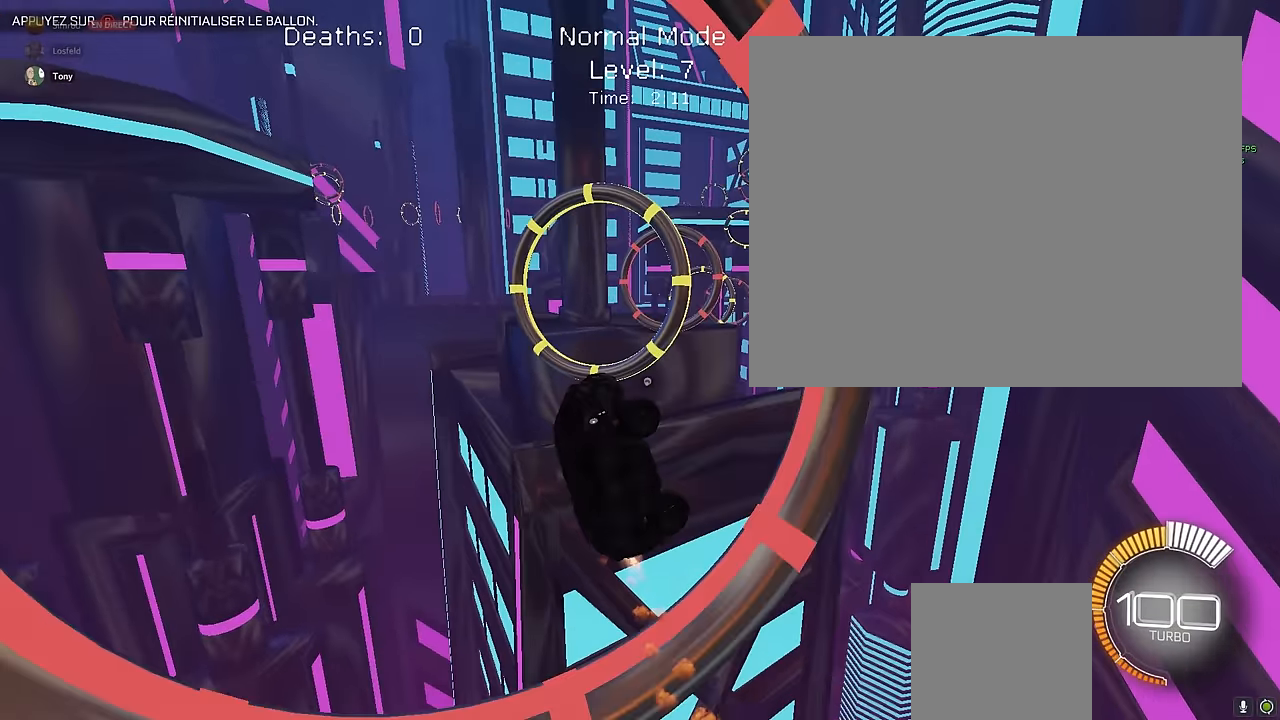
{"buttons": ["X", "L1", "R2"], "left_stick": "down", "events": [[167, "left_stick", "left"], [250, "left_stick", "down"]]}
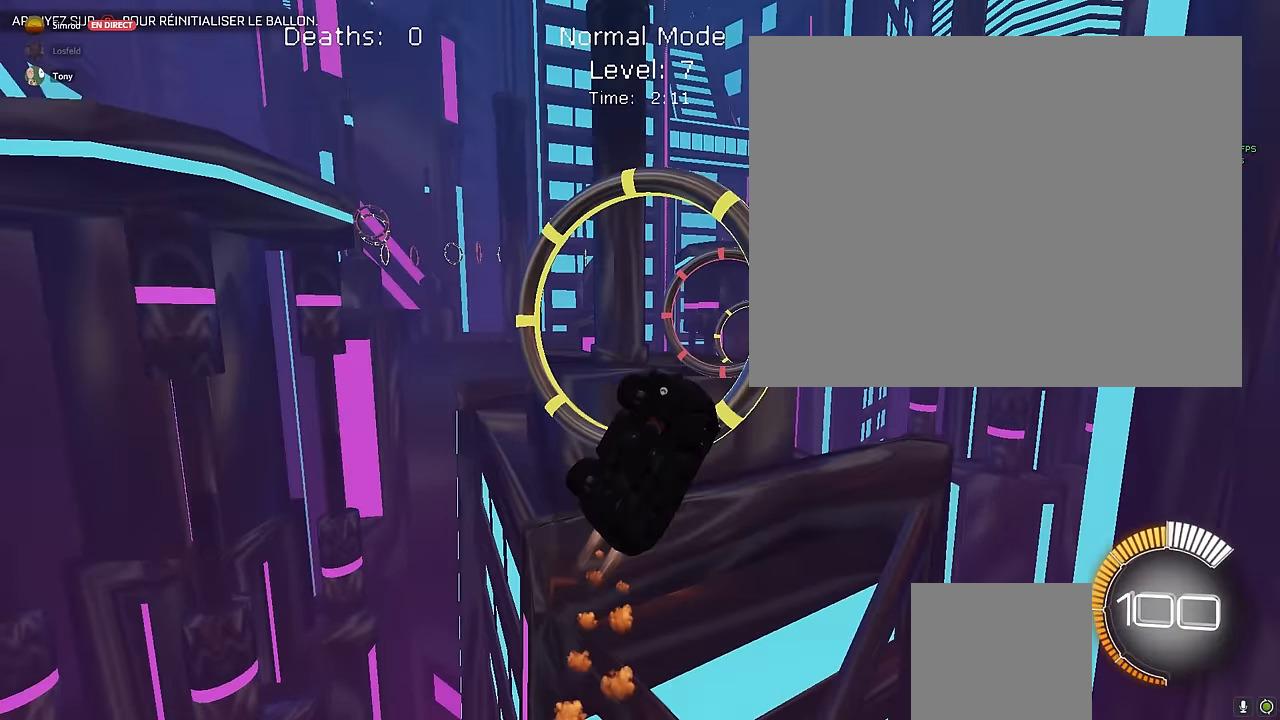
{"buttons": ["X", "L1", "R2"], "left_stick": "down-right", "events": [[42, "left_stick", "right"], [125, "left_stick", "up-right"], [250, "left_stick", "up"], [417, "left_stick", "down-right"]]}
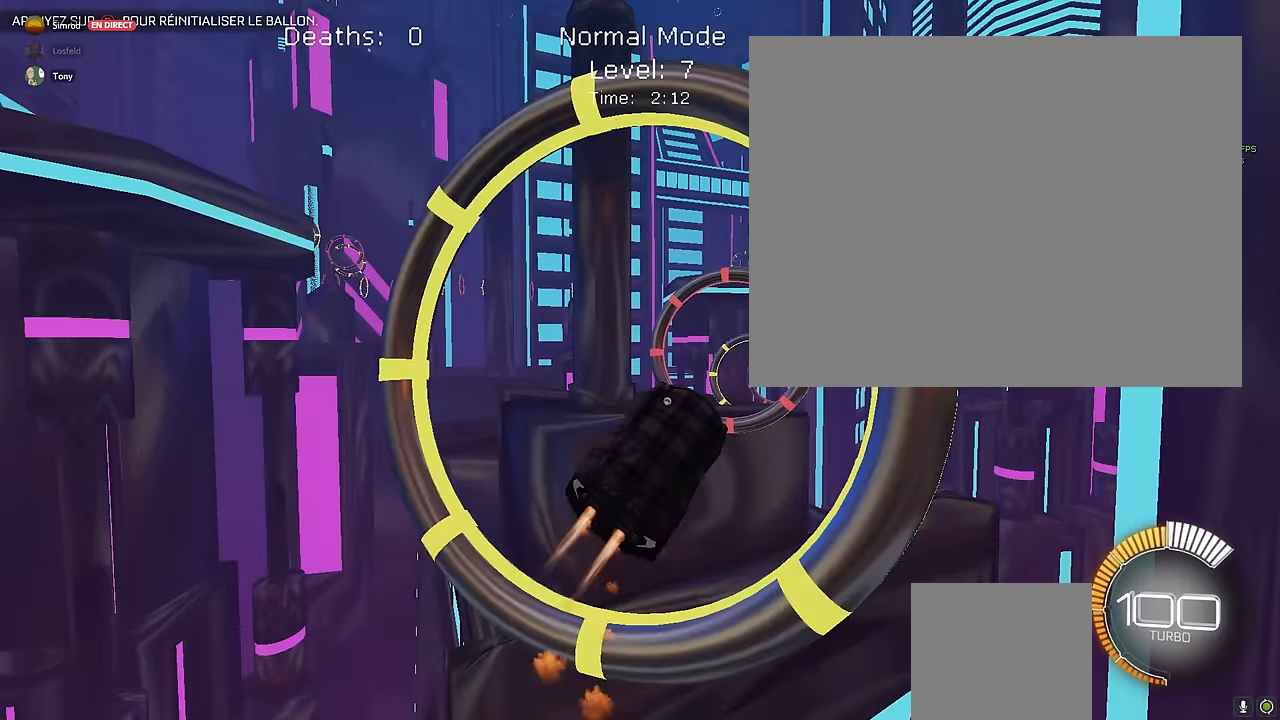
{"buttons": ["X", "L1", "R2"], "left_stick": "down-right", "events": [[125, "left_stick", "down-left"], [250, "left_stick", "up-left"], [375, "left_stick", "up-right"], [500, "left_stick", "down-right"]]}
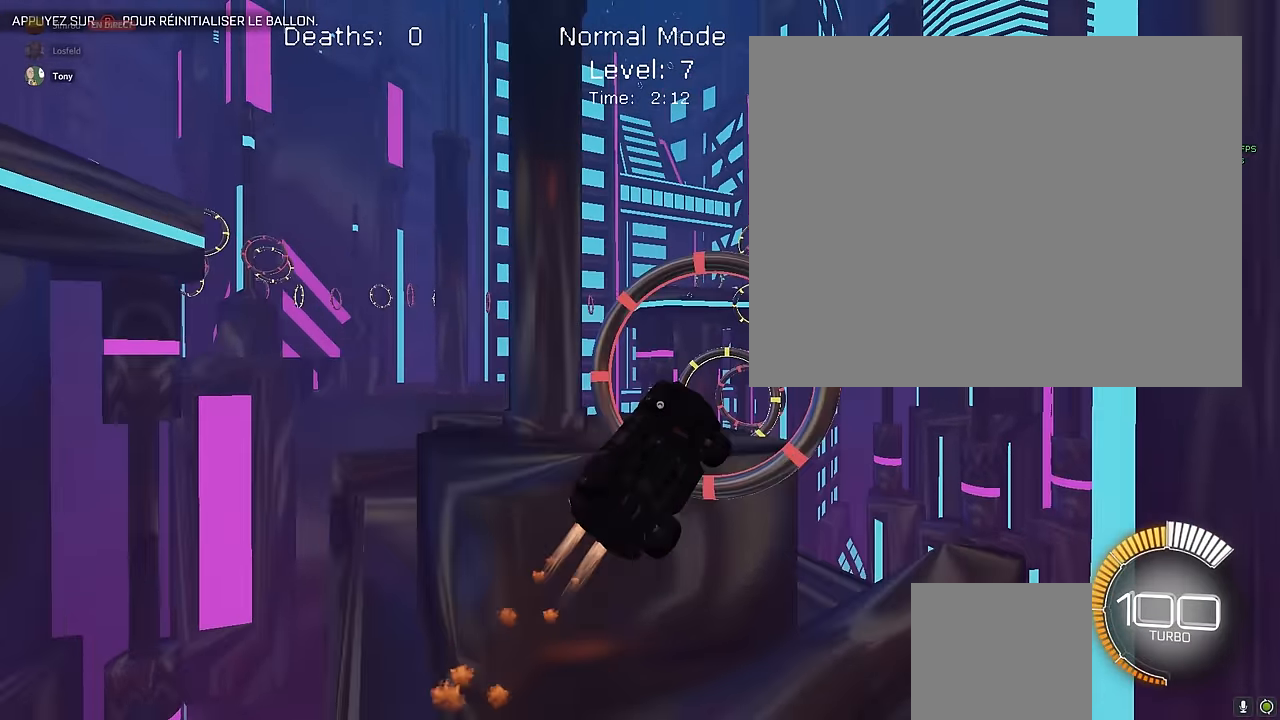
{"buttons": ["X", "R2"], "left_stick": "down", "events": [[125, "left_stick", "center"], [292, "L1", "up"], [292, "left_stick", "left"], [458, "left_stick", "down"]]}
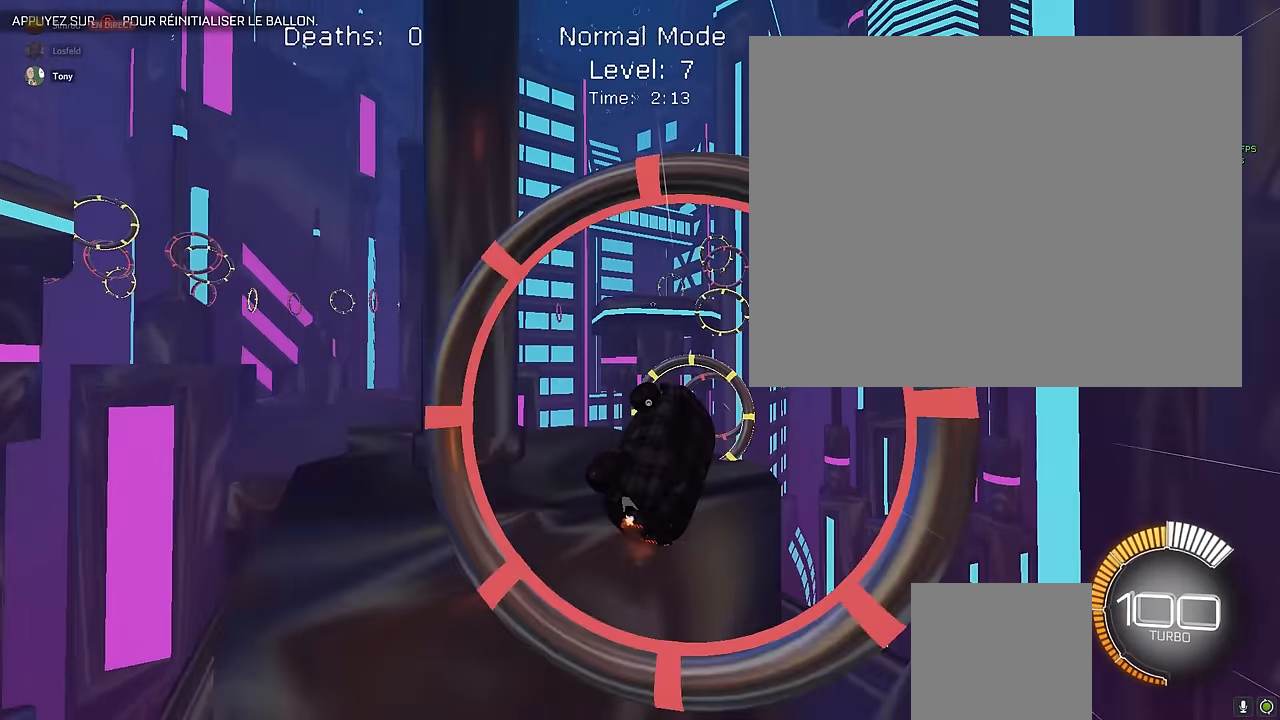
{"buttons": ["X", "R2"], "left_stick": "up-right", "events": [[208, "left_stick", "right"], [333, "left_stick", "up-right"]]}
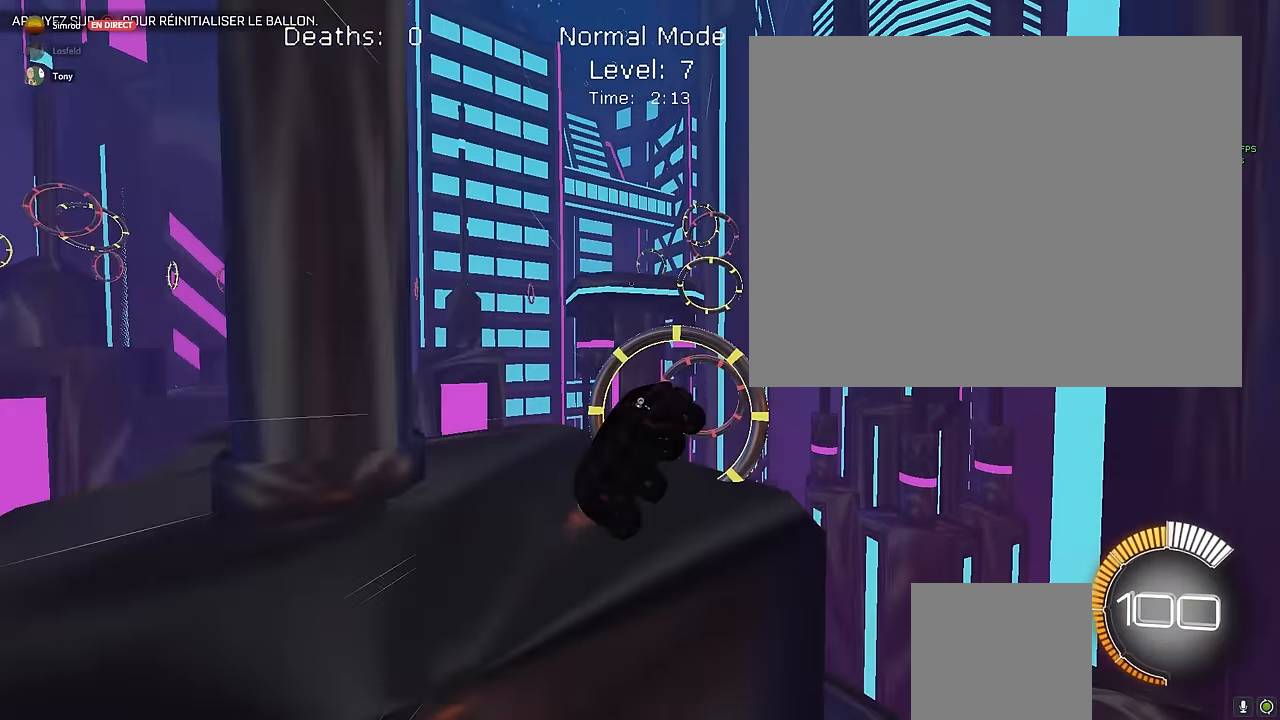
{"buttons": ["X", "L1", "R2"], "left_stick": "down", "events": [[167, "L1", "down"], [250, "left_stick", "down-right"], [375, "left_stick", "down"]]}
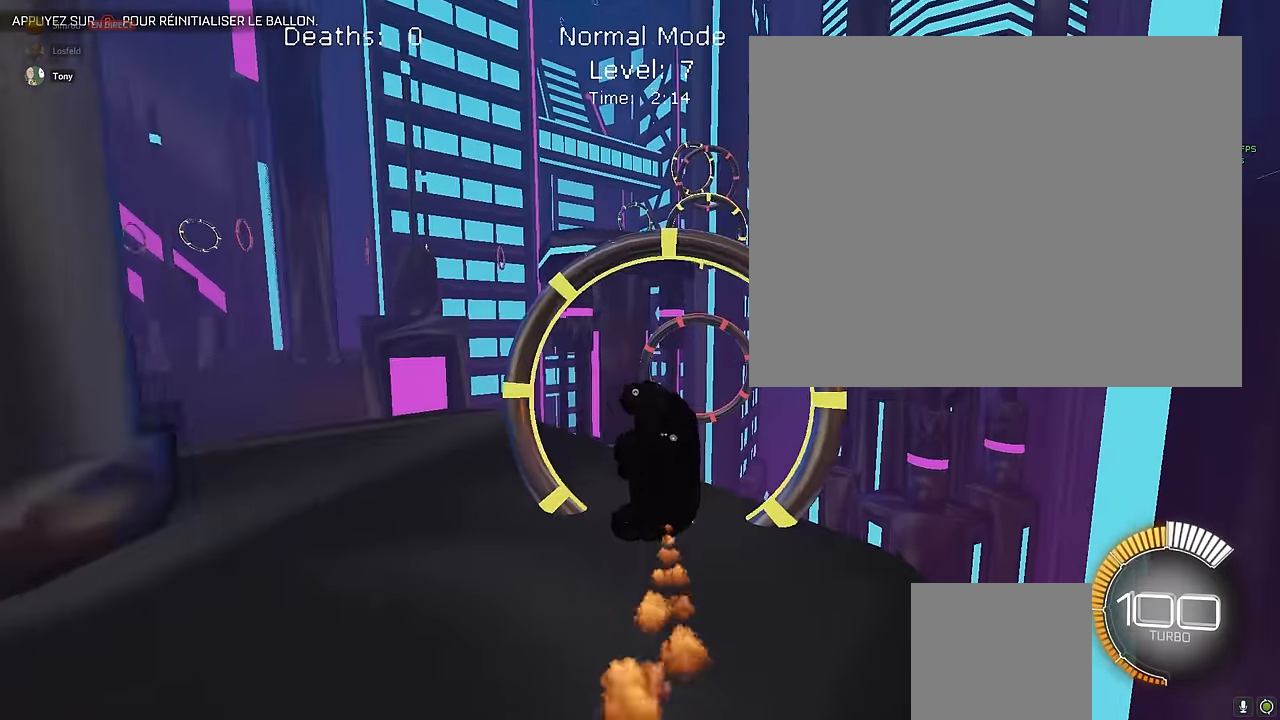
{"buttons": ["X", "L1", "R2"], "left_stick": "down", "events": [[42, "left_stick", "left"], [250, "left_stick", "right"], [375, "left_stick", "down"]]}
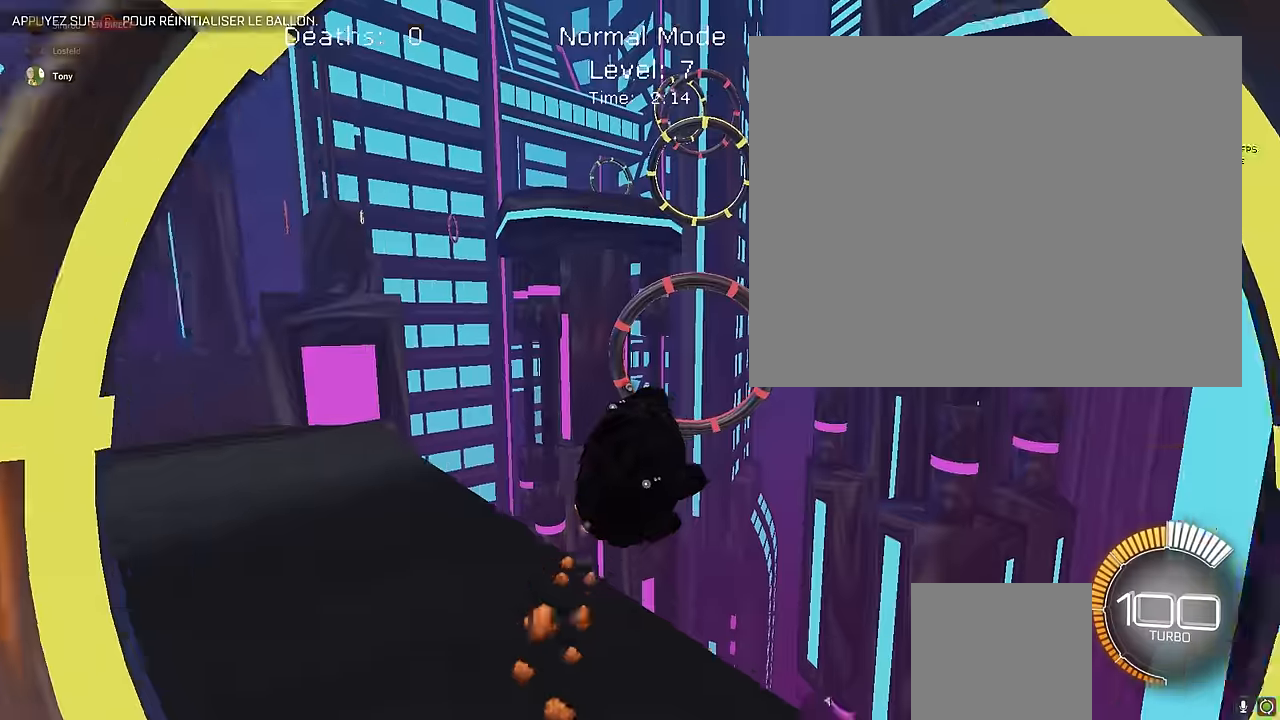
{"buttons": ["X", "L1", "R2"], "left_stick": "left", "events": [[83, "left_stick", "left"], [166, "left_stick", "up"], [250, "left_stick", "right"], [375, "left_stick", "down"], [458, "left_stick", "left"]]}
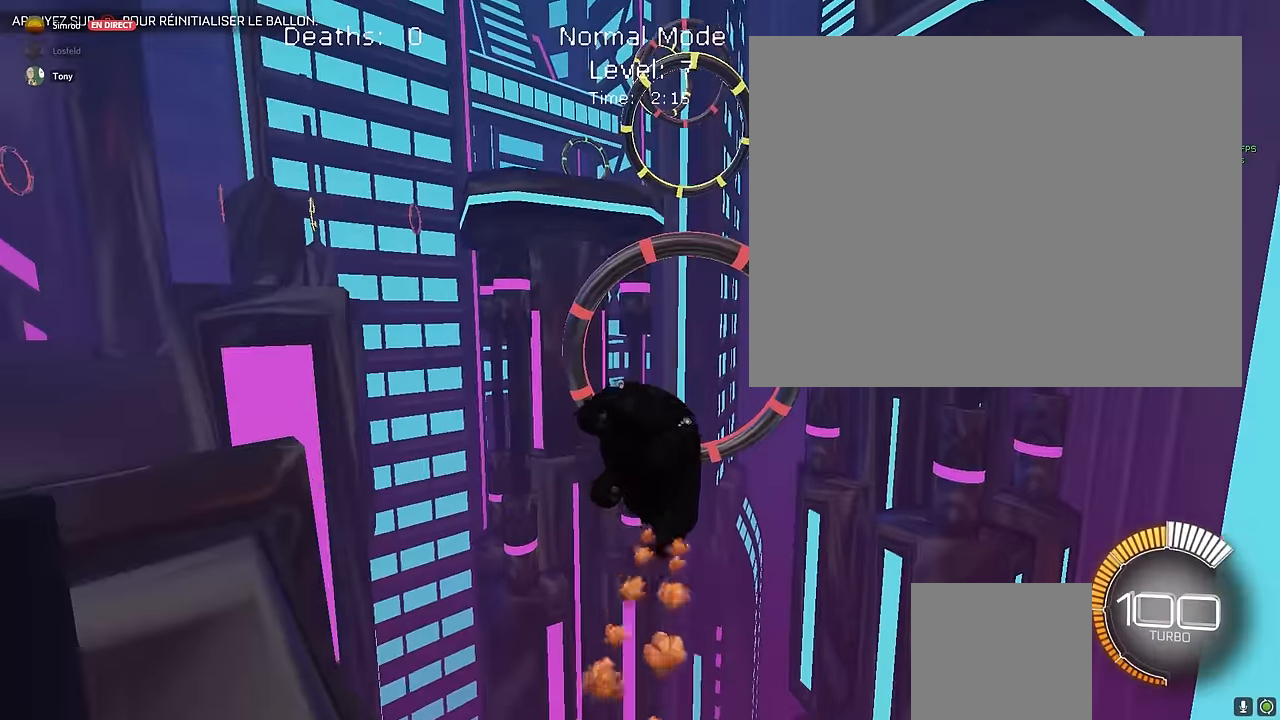
{"buttons": ["X", "L1", "R2"], "left_stick": "up-left", "events": [[83, "left_stick", "up"], [208, "left_stick", "right"], [375, "left_stick", "left"], [458, "left_stick", "up-left"]]}
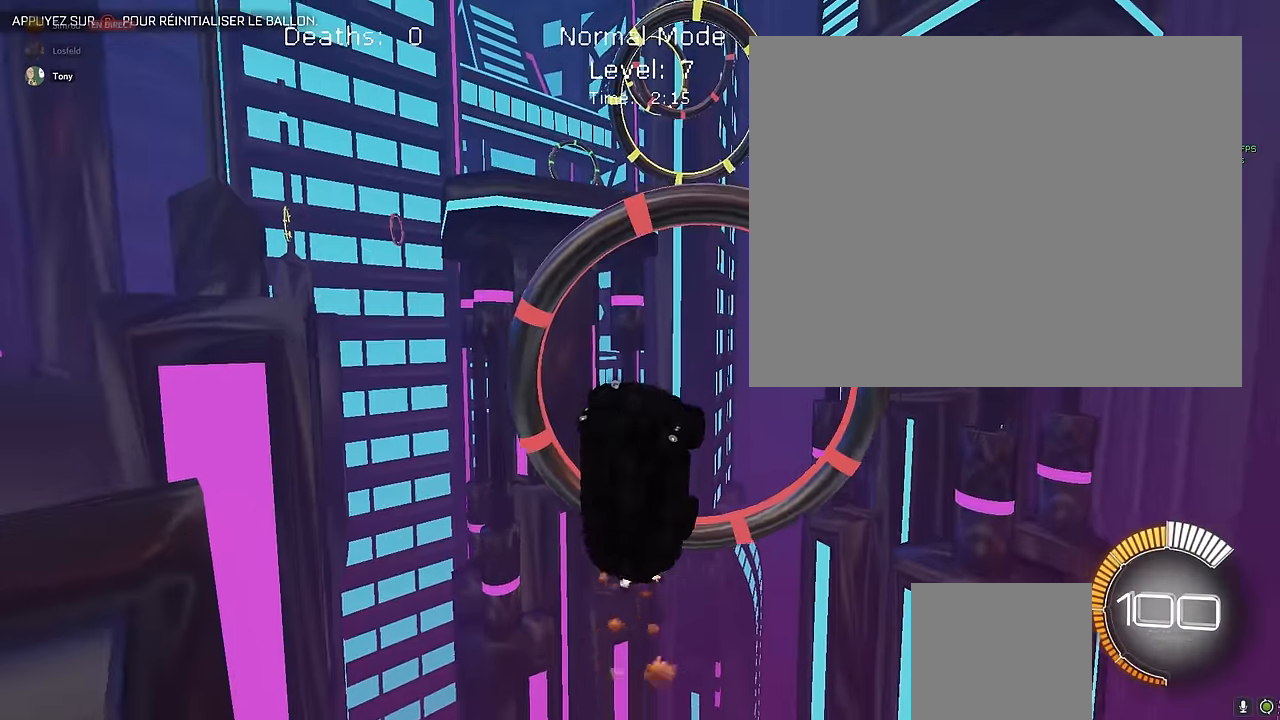
{"buttons": ["X", "L1", "R2"], "left_stick": "up", "events": [[41, "left_stick", "up"], [166, "left_stick", "right"], [291, "left_stick", "down"], [375, "left_stick", "left"], [500, "left_stick", "up"]]}
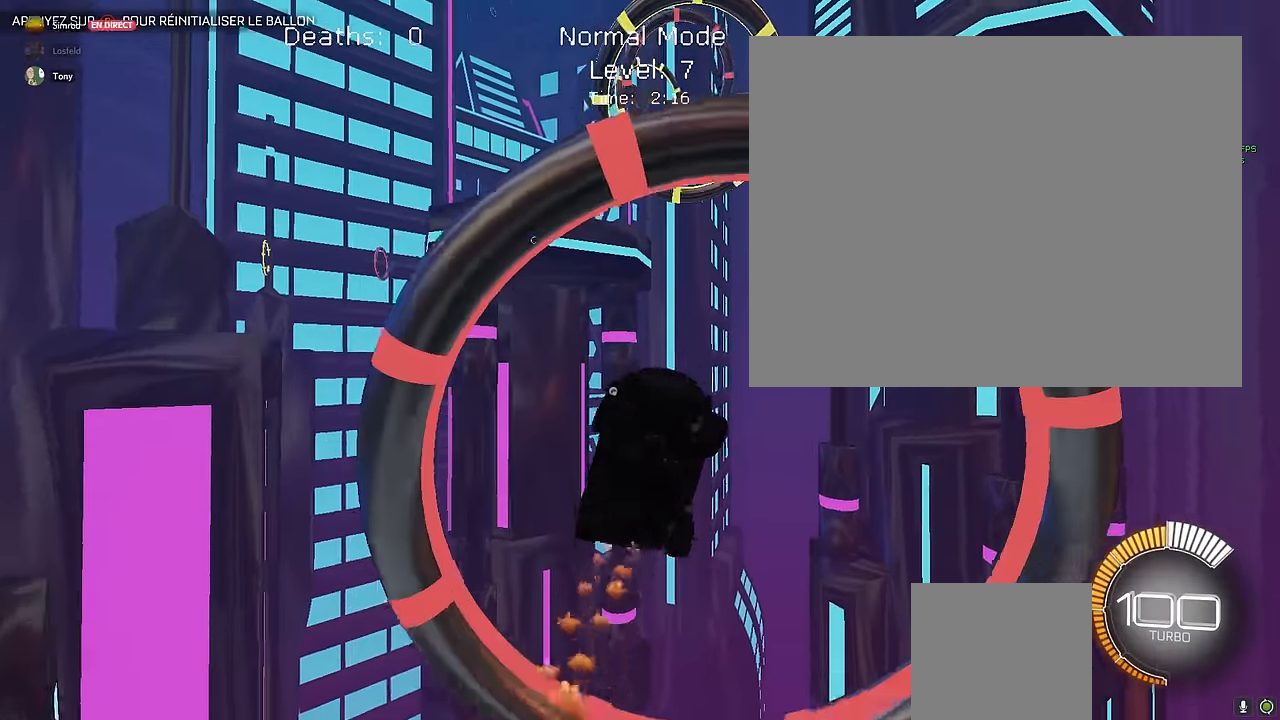
{"buttons": ["X", "L1", "R2"], "left_stick": "up", "events": [[166, "left_stick", "right"], [333, "left_stick", "left"], [500, "left_stick", "up"]]}
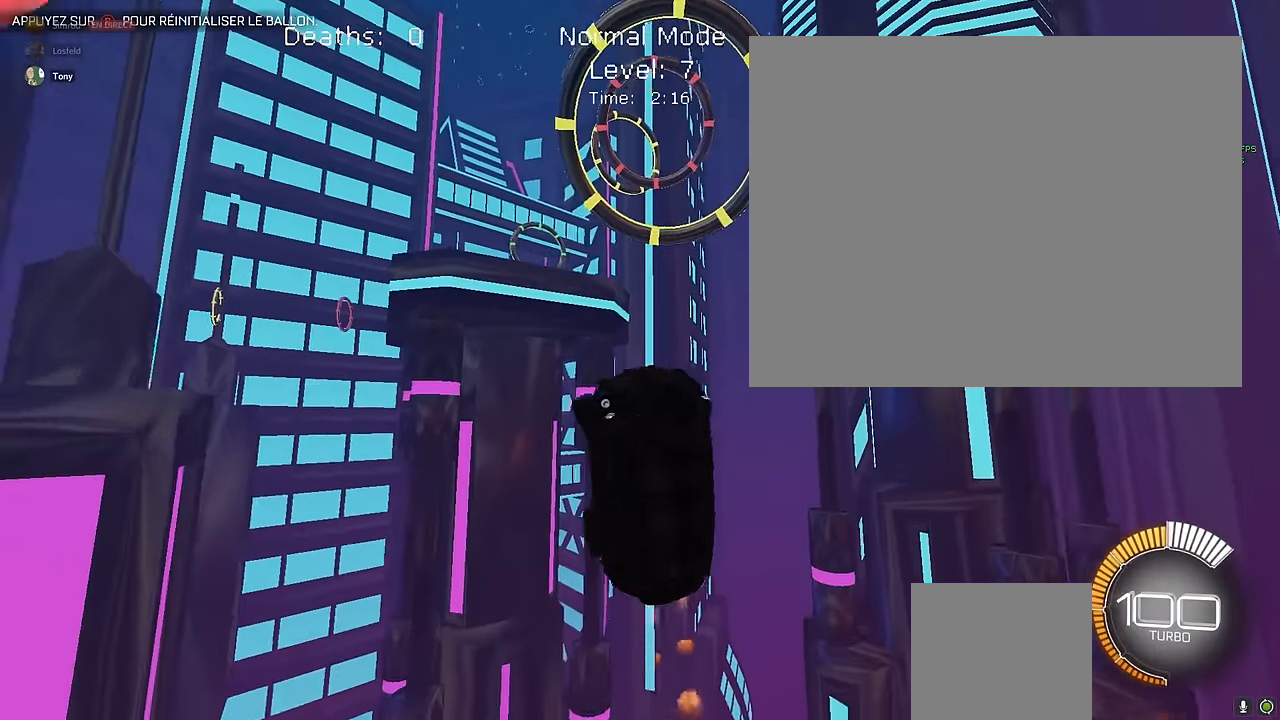
{"buttons": ["X", "L1", "R2"], "left_stick": "up", "events": [[125, "left_stick", "right"], [250, "left_stick", "down"], [375, "left_stick", "left"], [458, "left_stick", "up"]]}